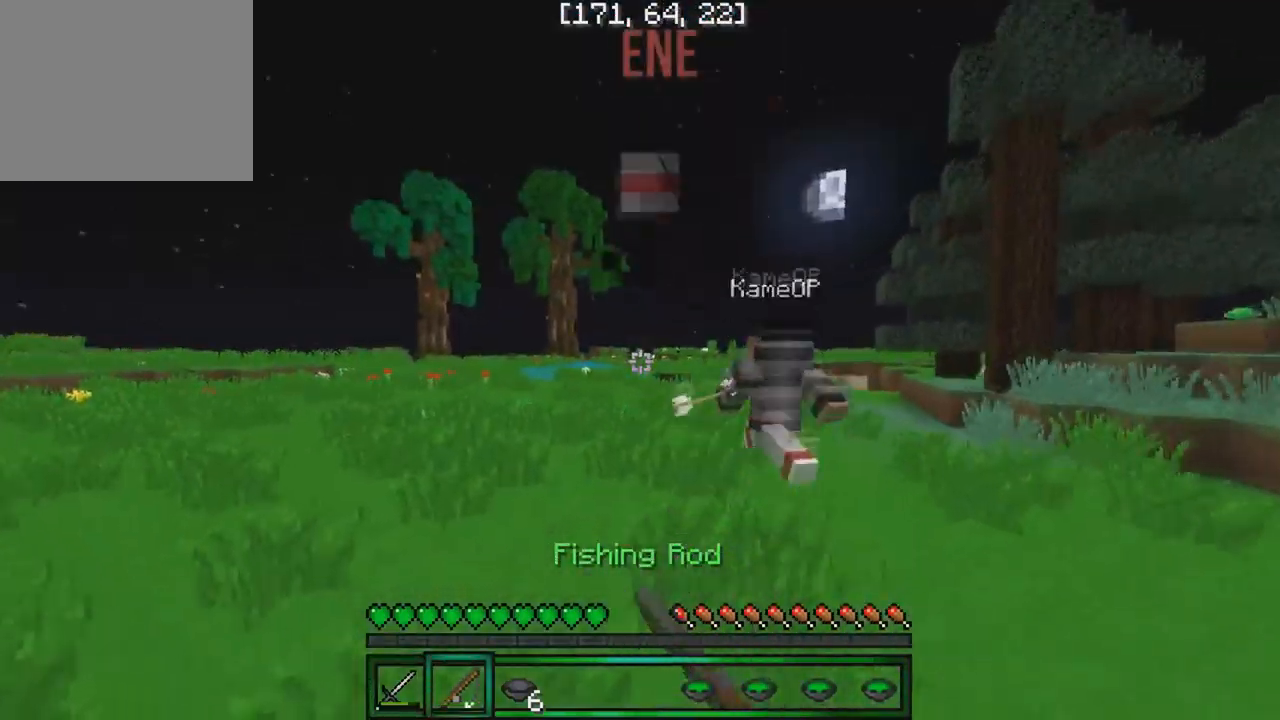
Gameplay with keyboard; each line is a JSON object with the keys held at the frame after it. "events" lists presses ("down") and releases ("up") of "a", "d", "s" and "w" between this image and that frame as [ms after this image, input, new state], when the widget could be followed in between. No other keys are recorded. Mouse input is not recorded.
{"keys": ["w"], "events": [[434, "a", "up"]]}
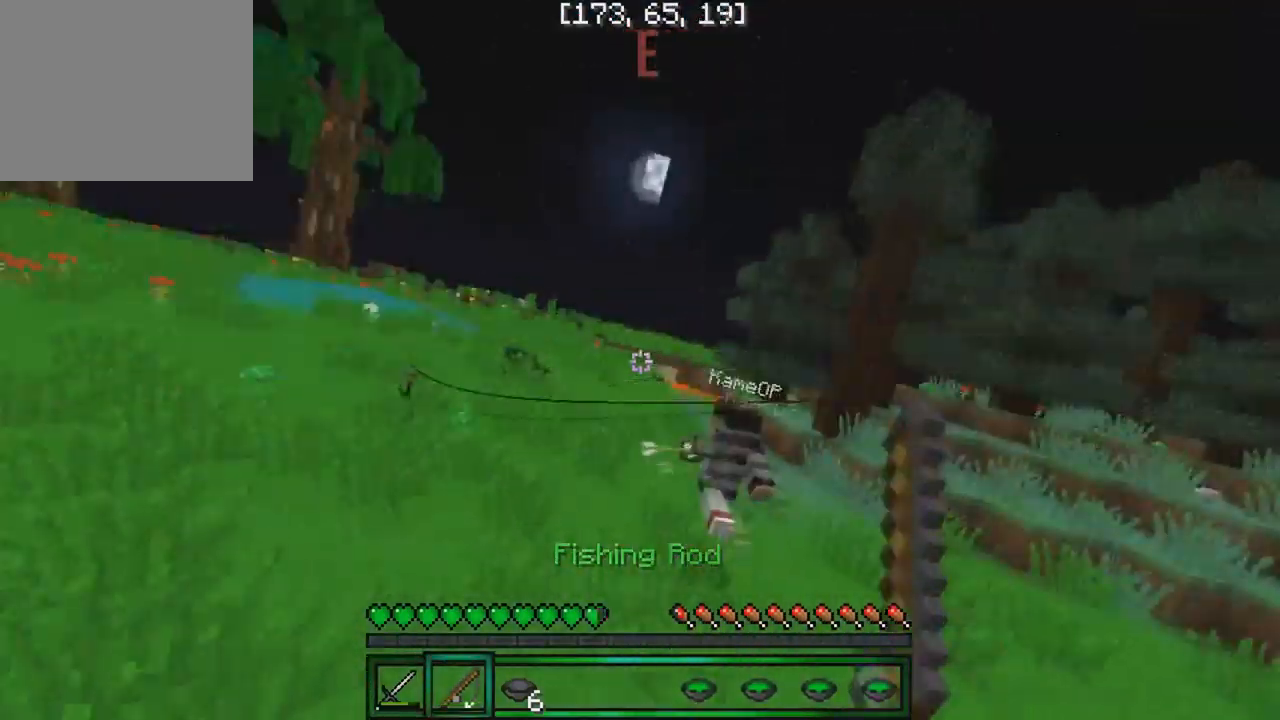
{"keys": ["w"], "events": []}
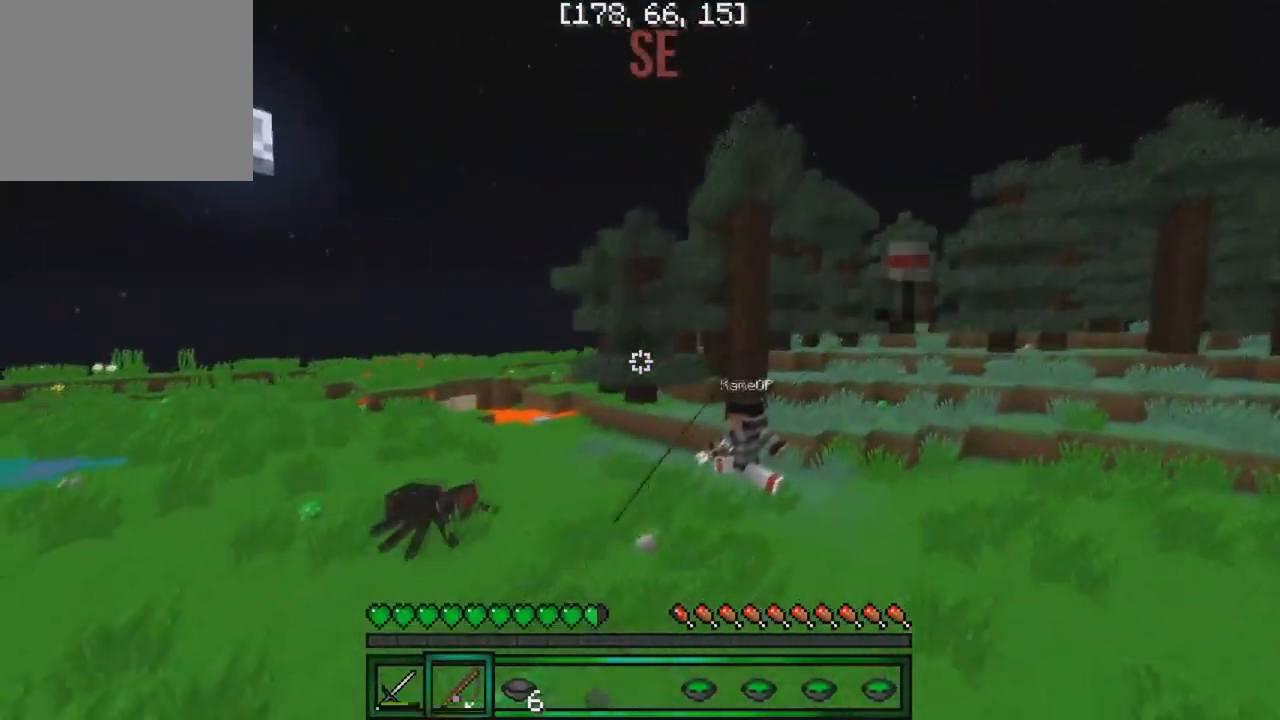
{"keys": ["a", "w"], "events": [[350, "a", "down"]]}
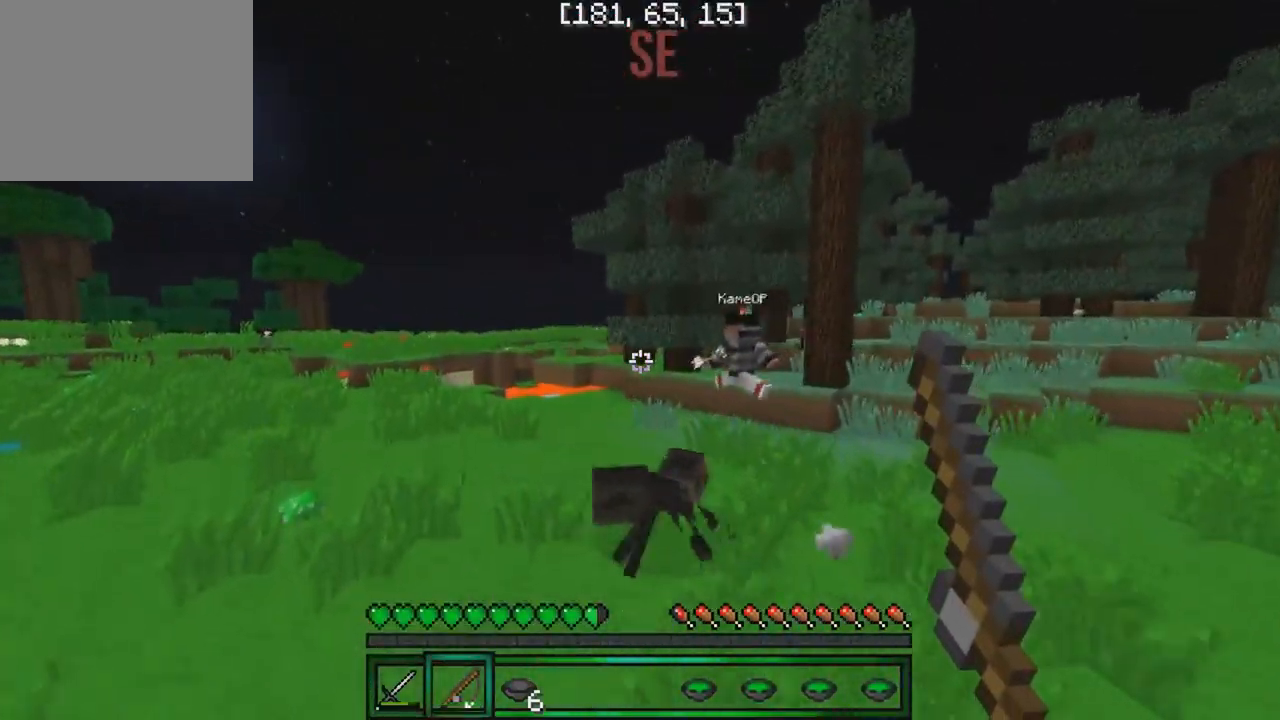
{"keys": ["w"], "events": [[234, "a", "up"]]}
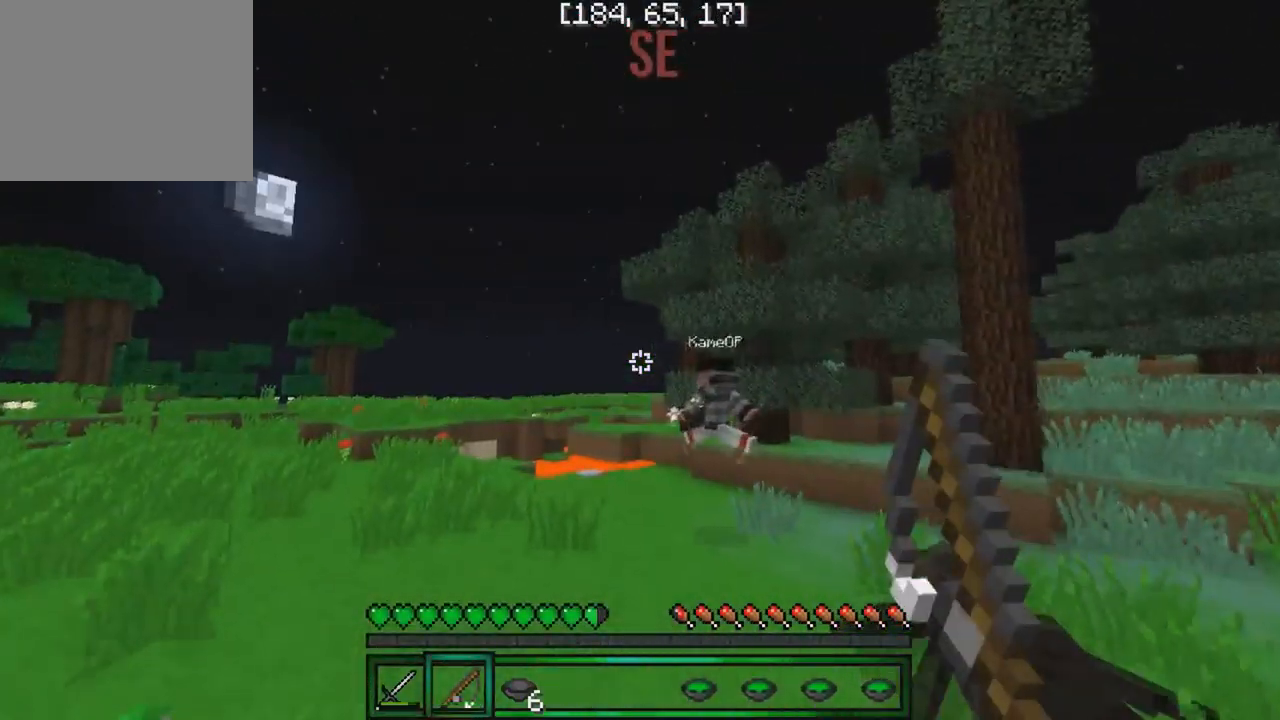
{"keys": ["a", "w"], "events": [[50, "a", "down"]]}
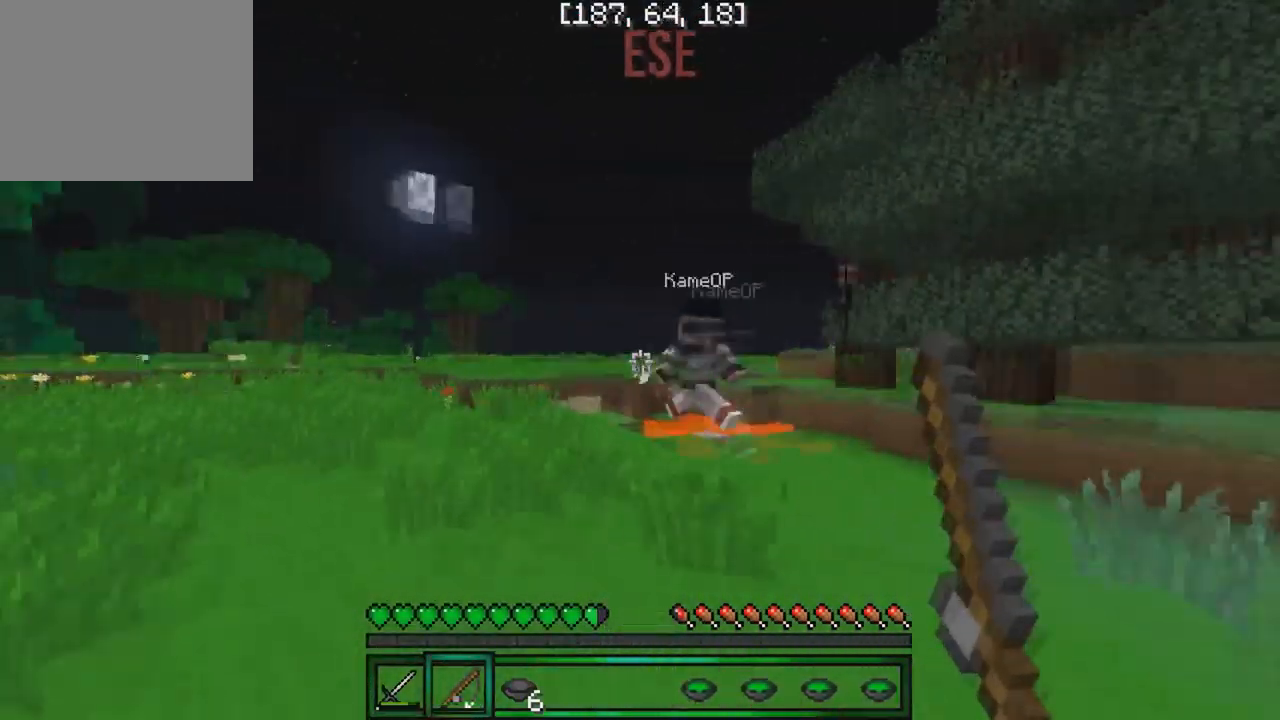
{"keys": ["w"], "events": [[300, "a", "up"]]}
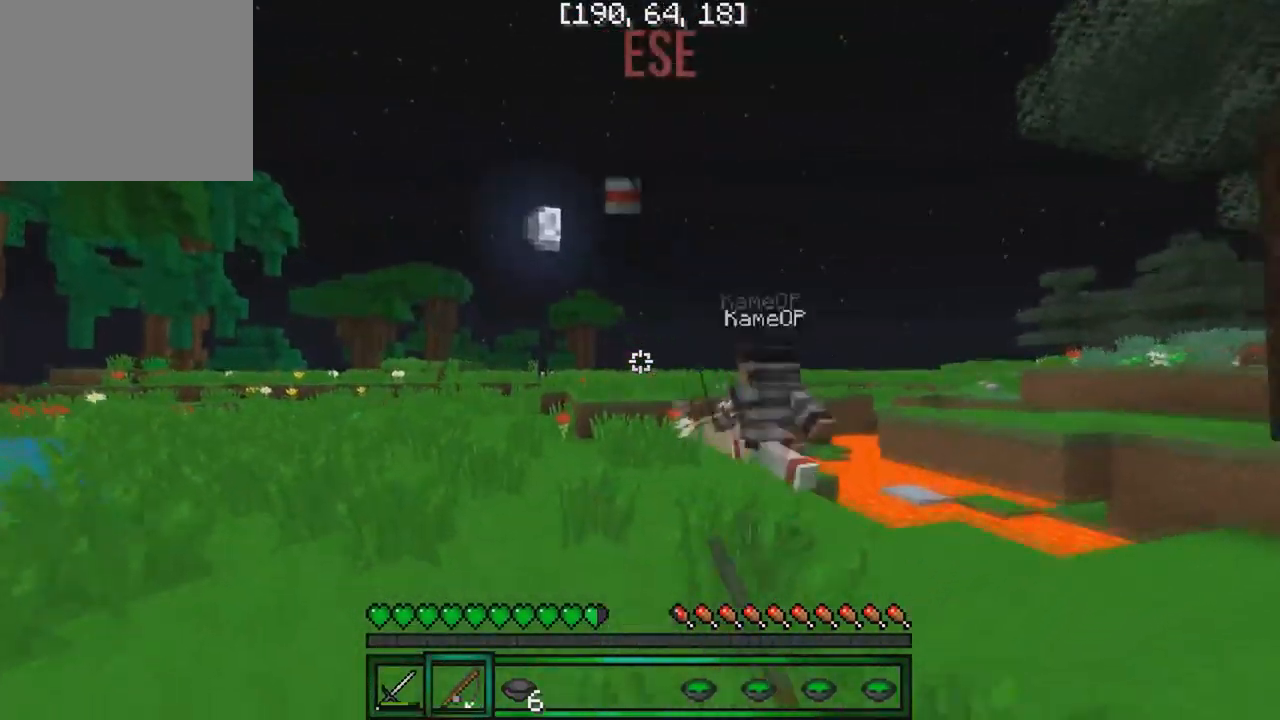
{"keys": ["w"], "events": []}
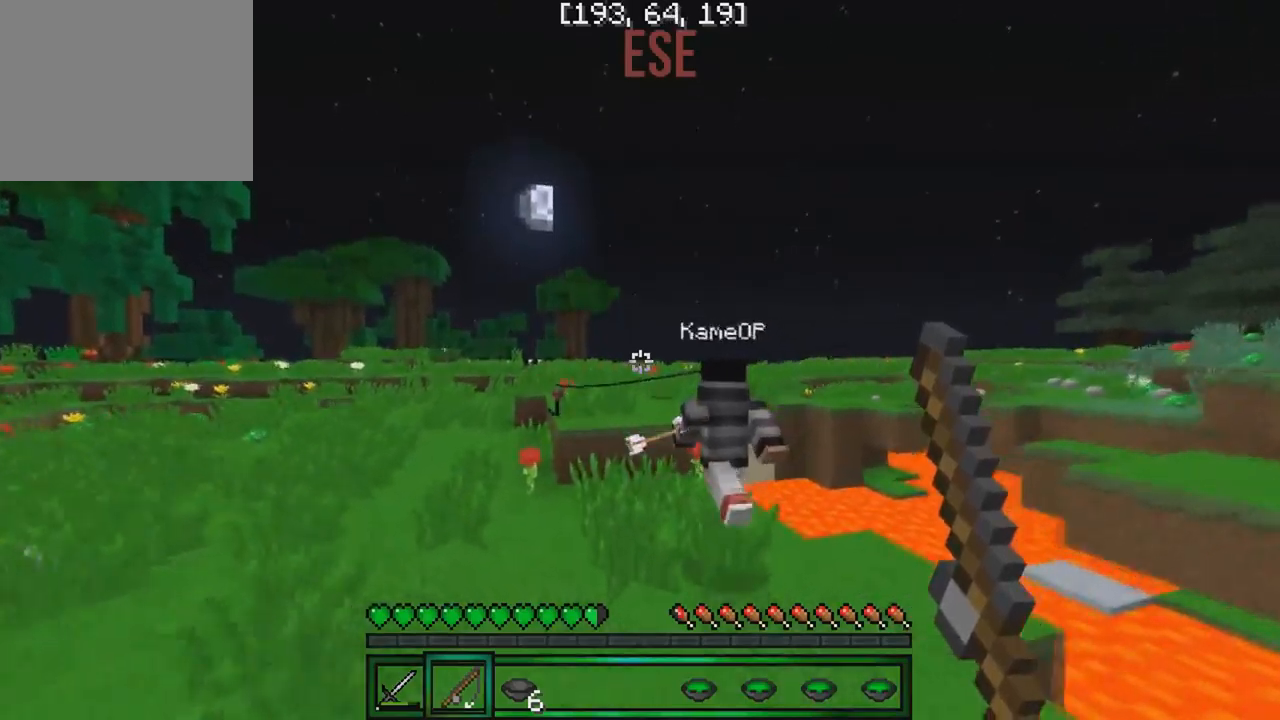
{"keys": ["w"], "events": []}
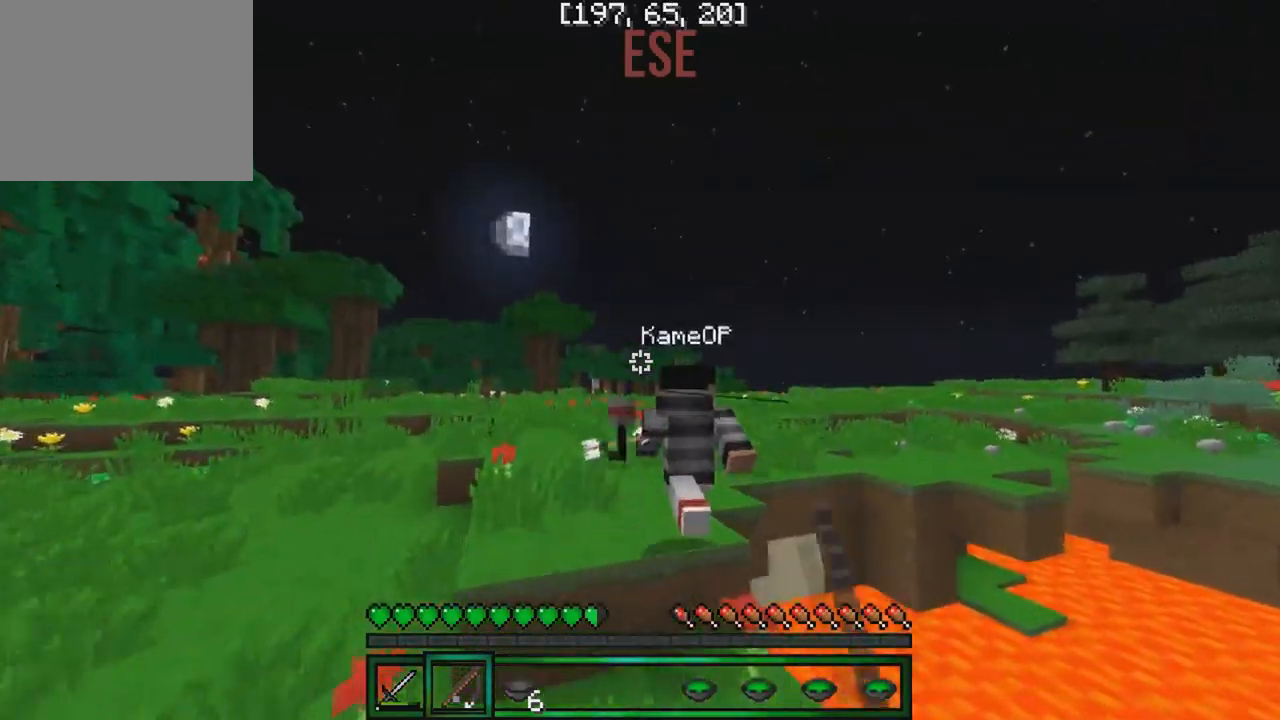
{"keys": ["w"], "events": []}
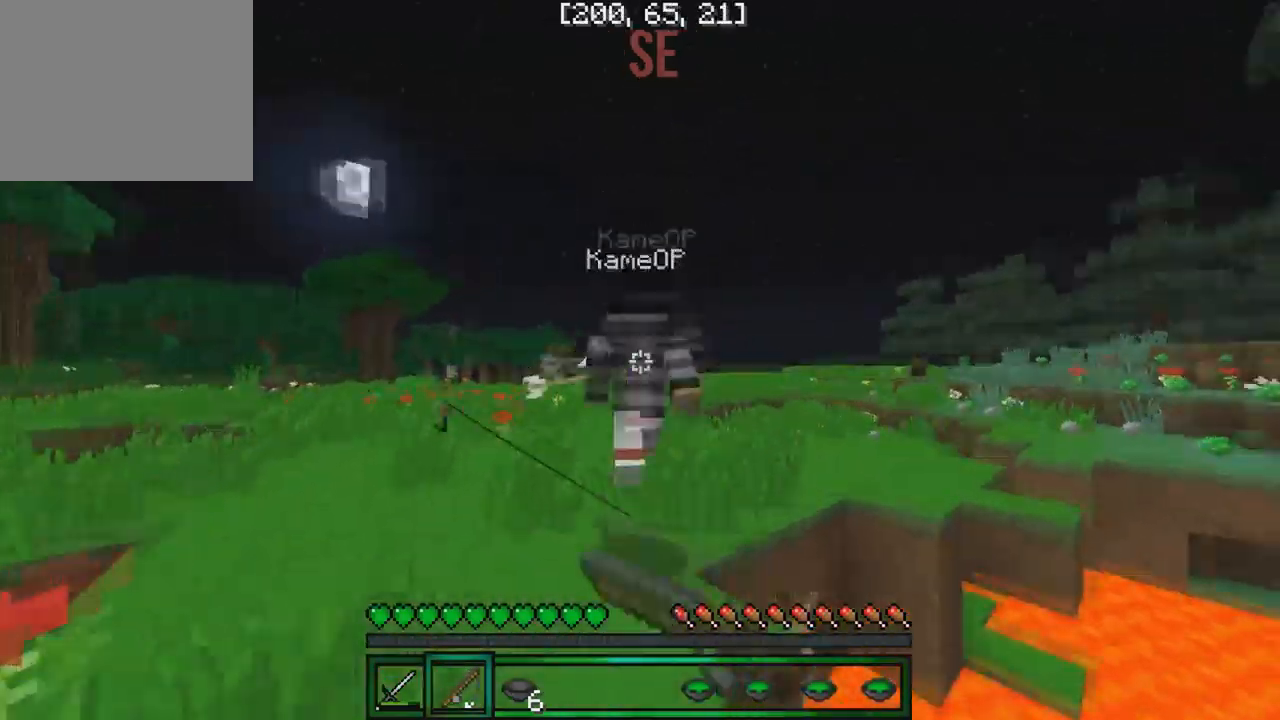
{"keys": ["a", "w"], "events": [[367, "a", "down"]]}
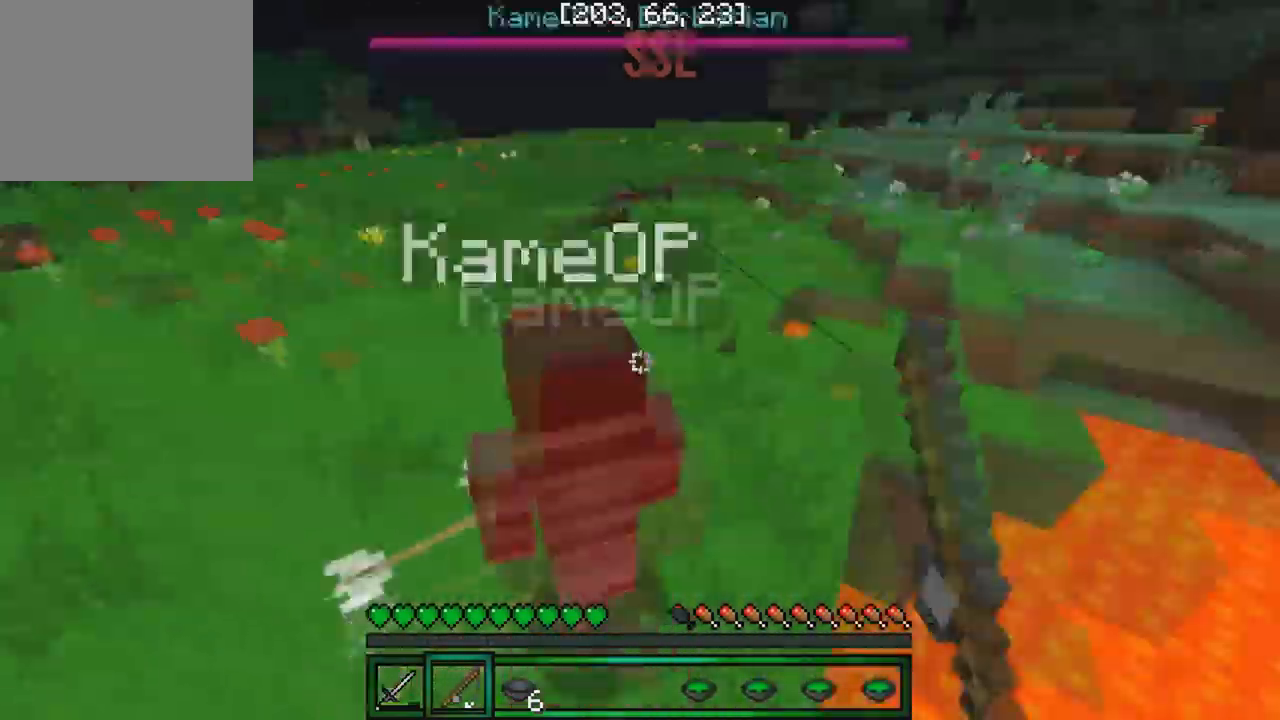
{"keys": ["a", "w"], "events": [[17, "a", "up"], [500, "a", "down"]]}
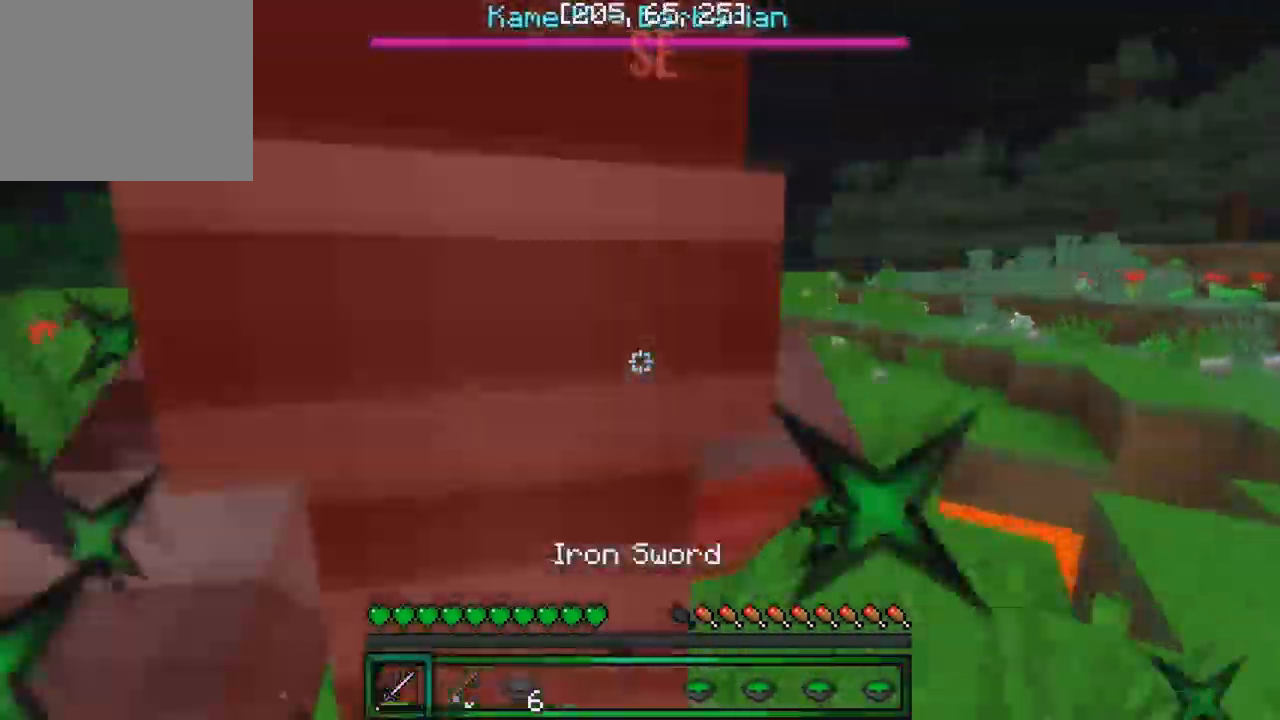
{"keys": ["w"], "events": [[217, "a", "up"]]}
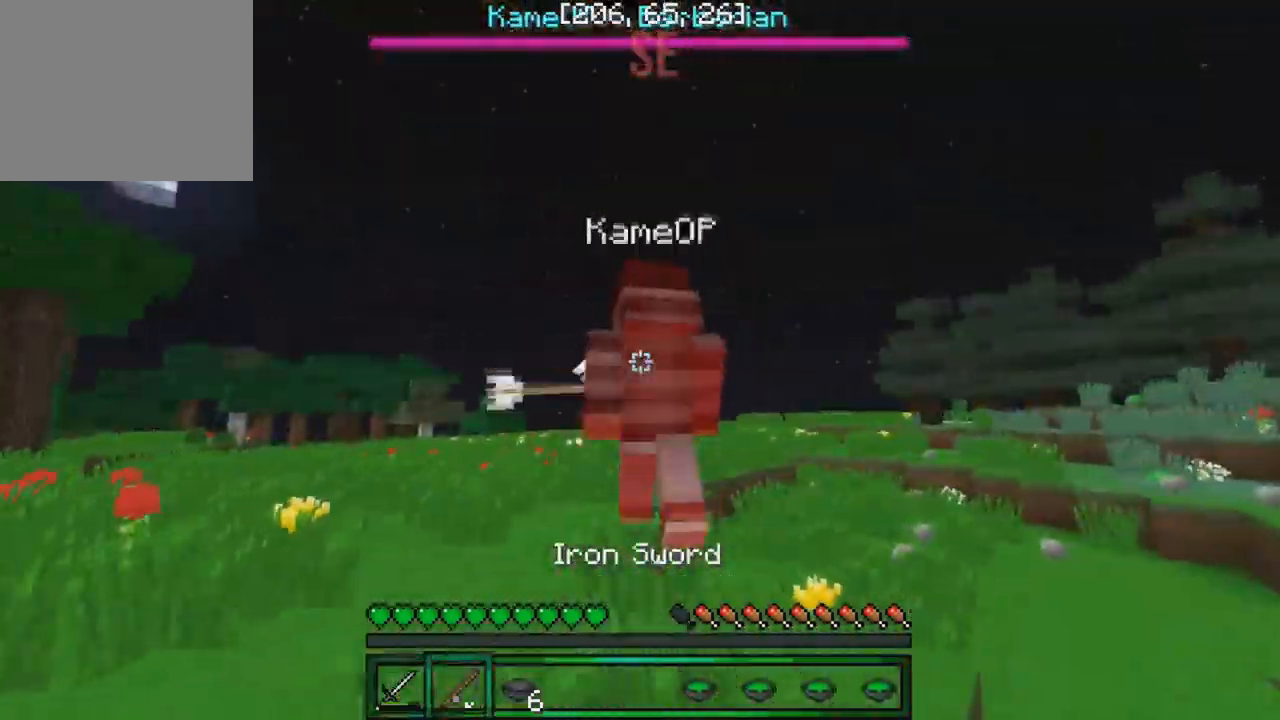
{"keys": ["w"], "events": [[100, "w", "up"], [184, "s", "down"], [334, "s", "up"], [367, "w", "down"]]}
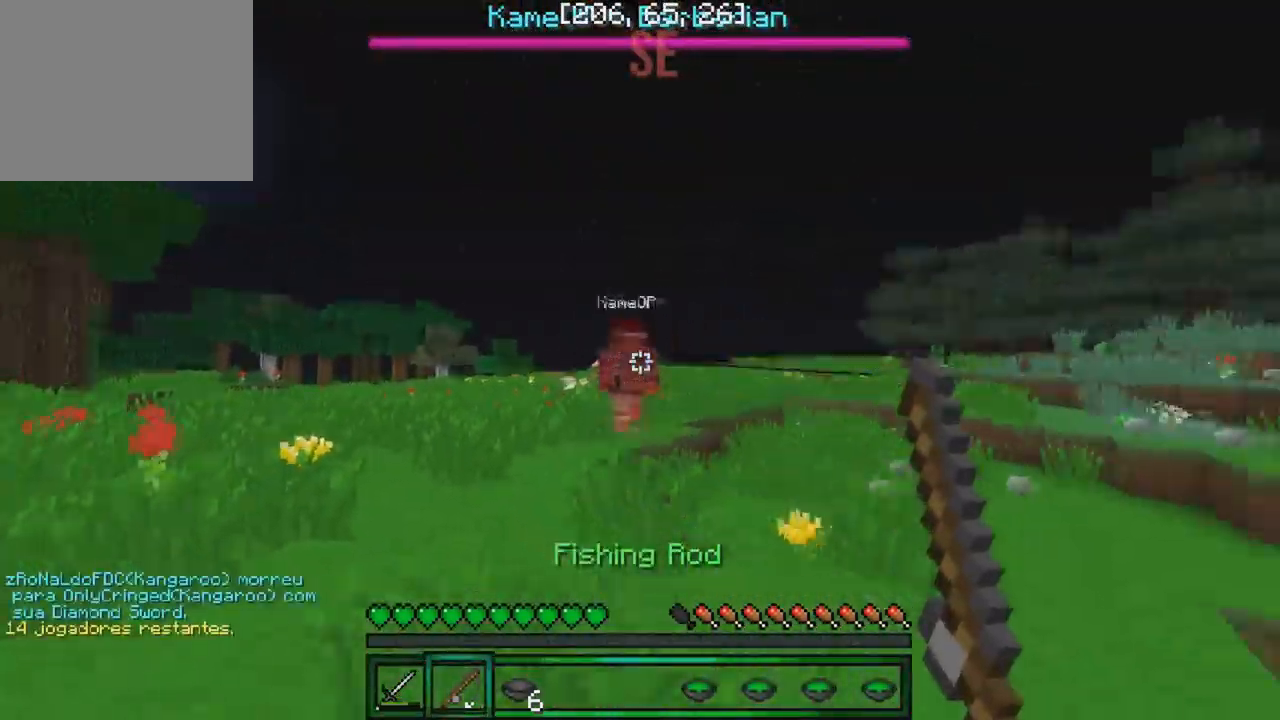
{"keys": ["d", "w"], "events": [[167, "d", "down"]]}
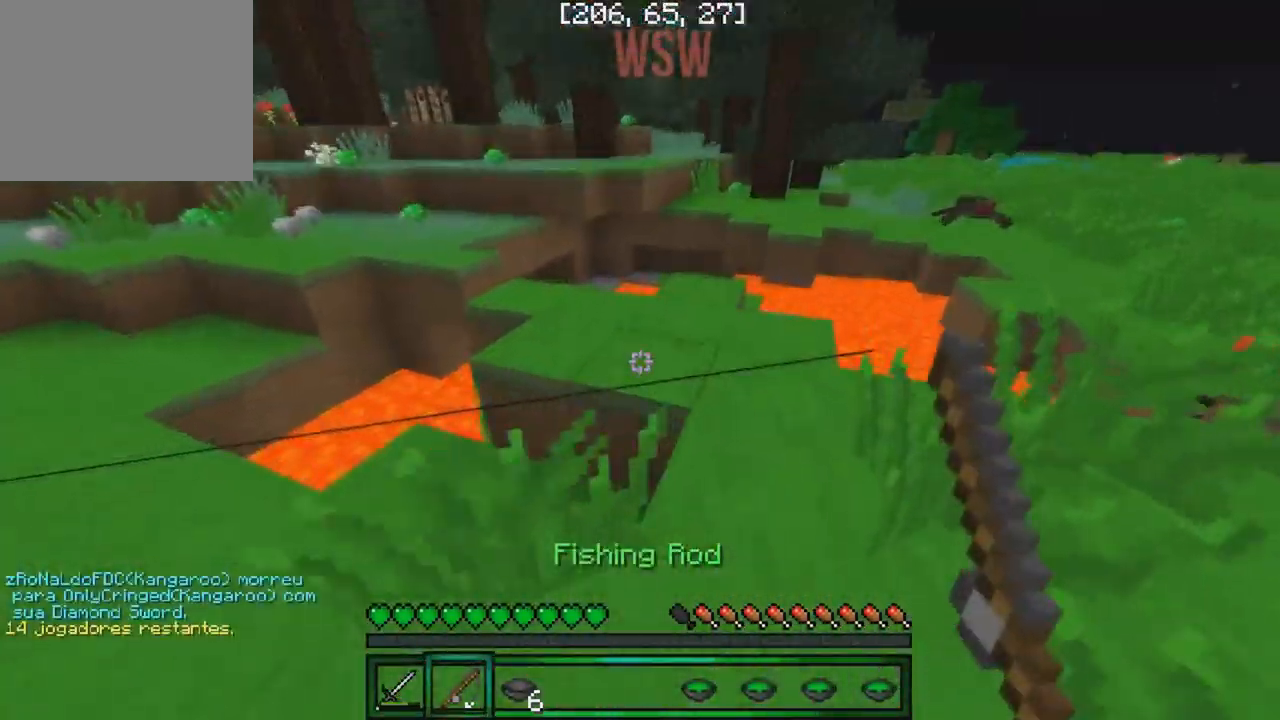
{"keys": ["w"], "events": [[167, "d", "up"]]}
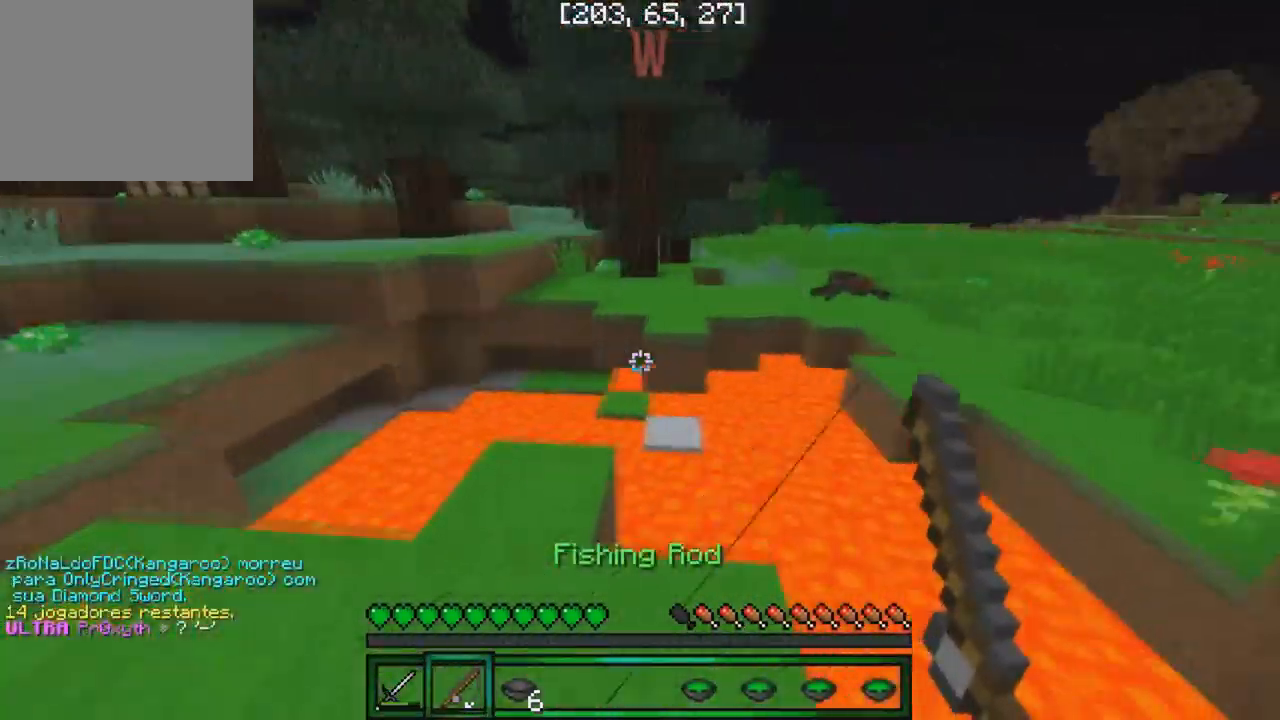
{"keys": ["s"], "events": [[17, "w", "up"], [67, "s", "down"]]}
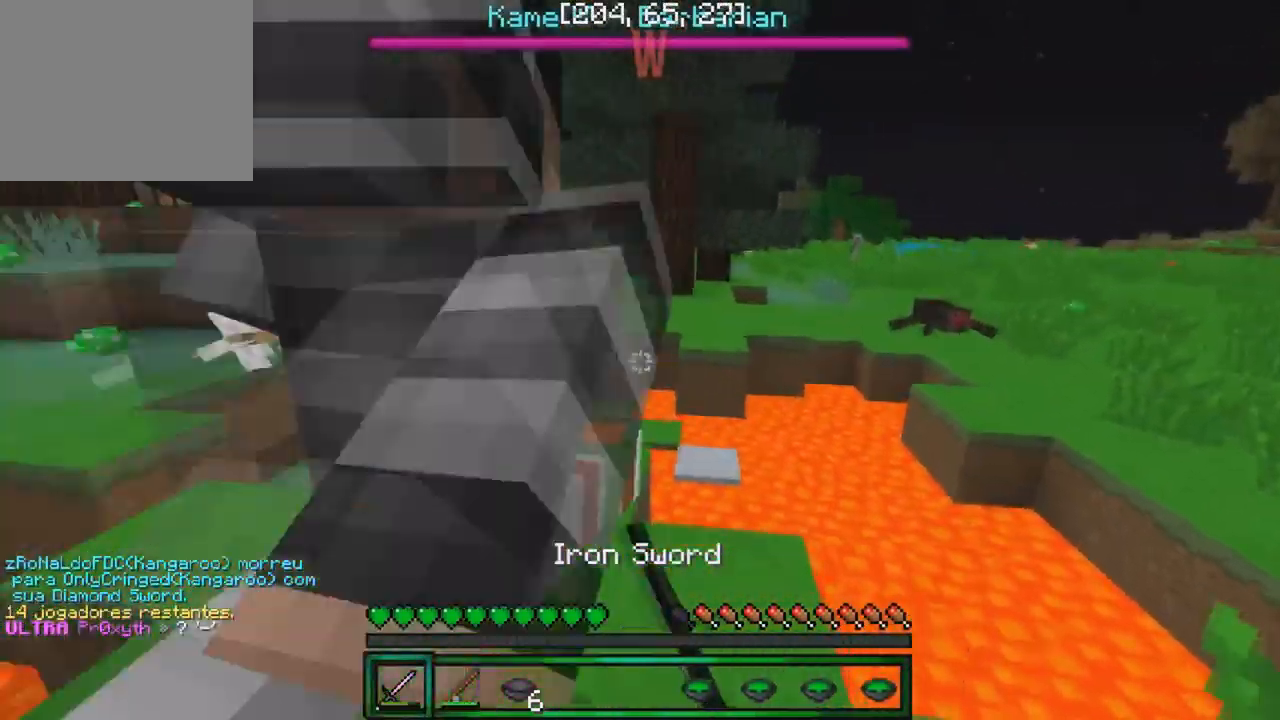
{"keys": [], "events": [[167, "s", "up"], [251, "w", "down"], [434, "w", "up"]]}
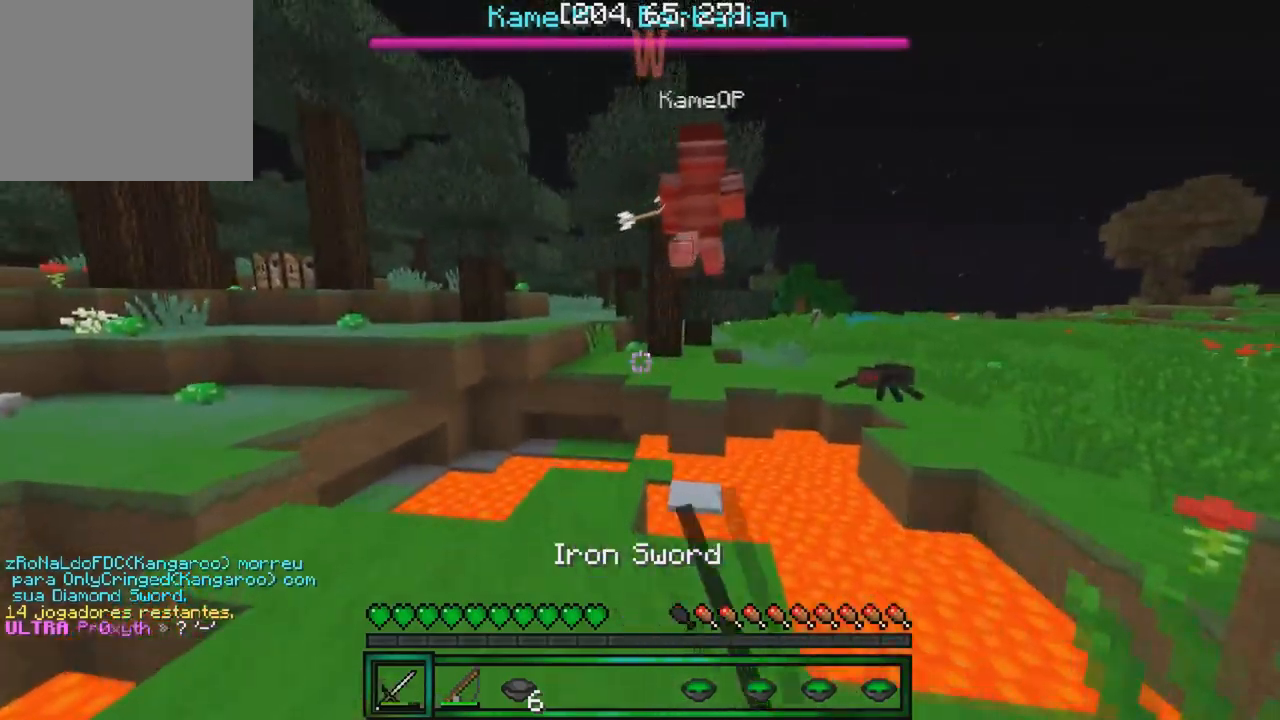
{"keys": ["d", "w"], "events": [[283, "d", "down"], [333, "w", "down"]]}
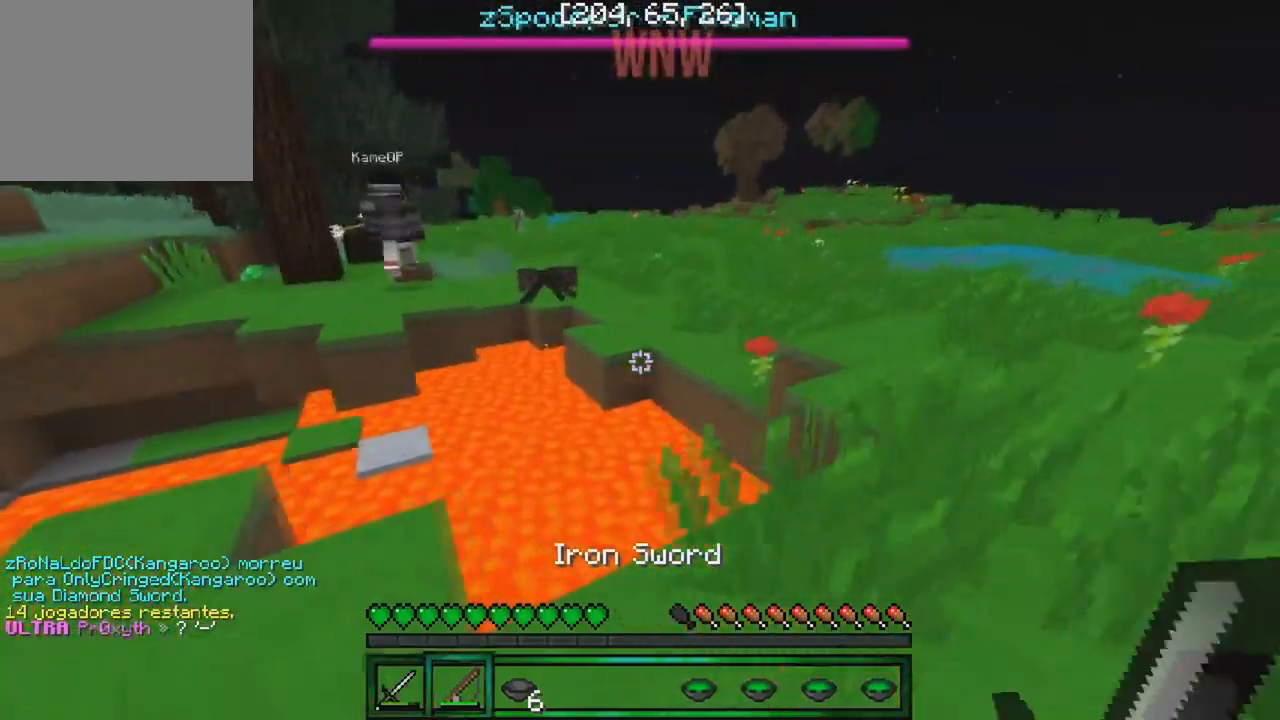
{"keys": ["w"], "events": [[317, "d", "up"]]}
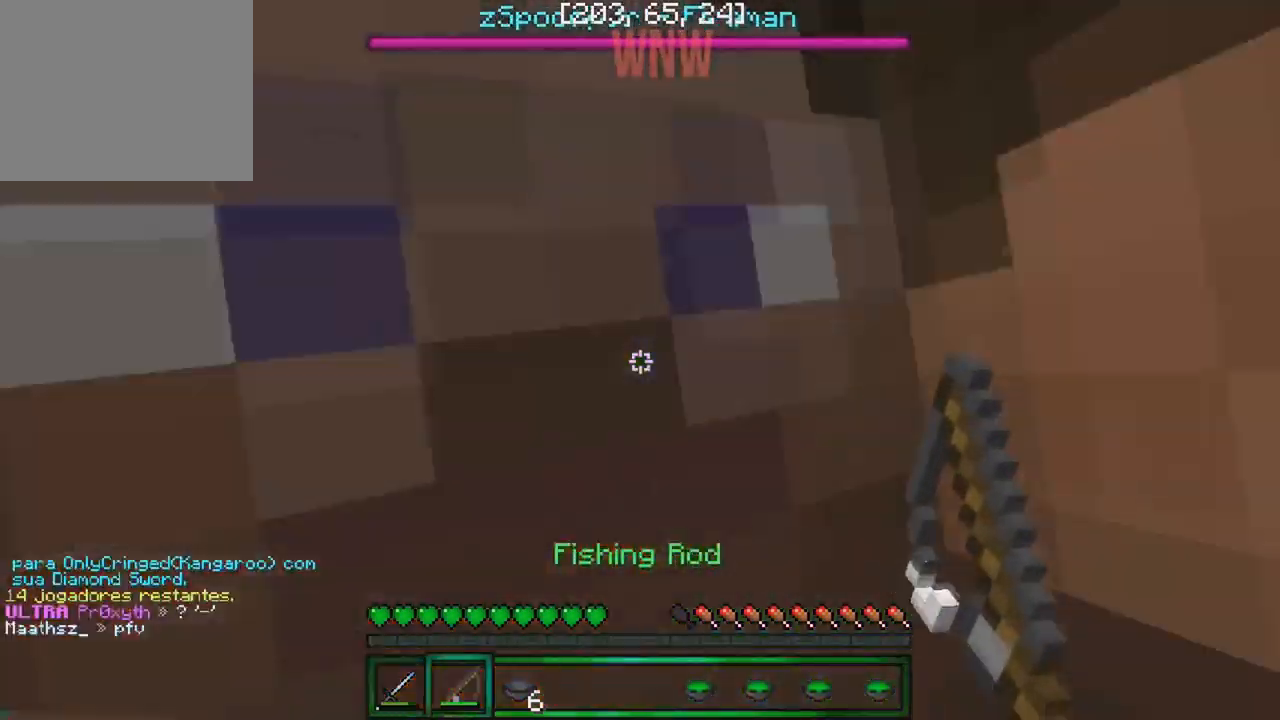
{"keys": ["d", "w"], "events": [[450, "d", "down"]]}
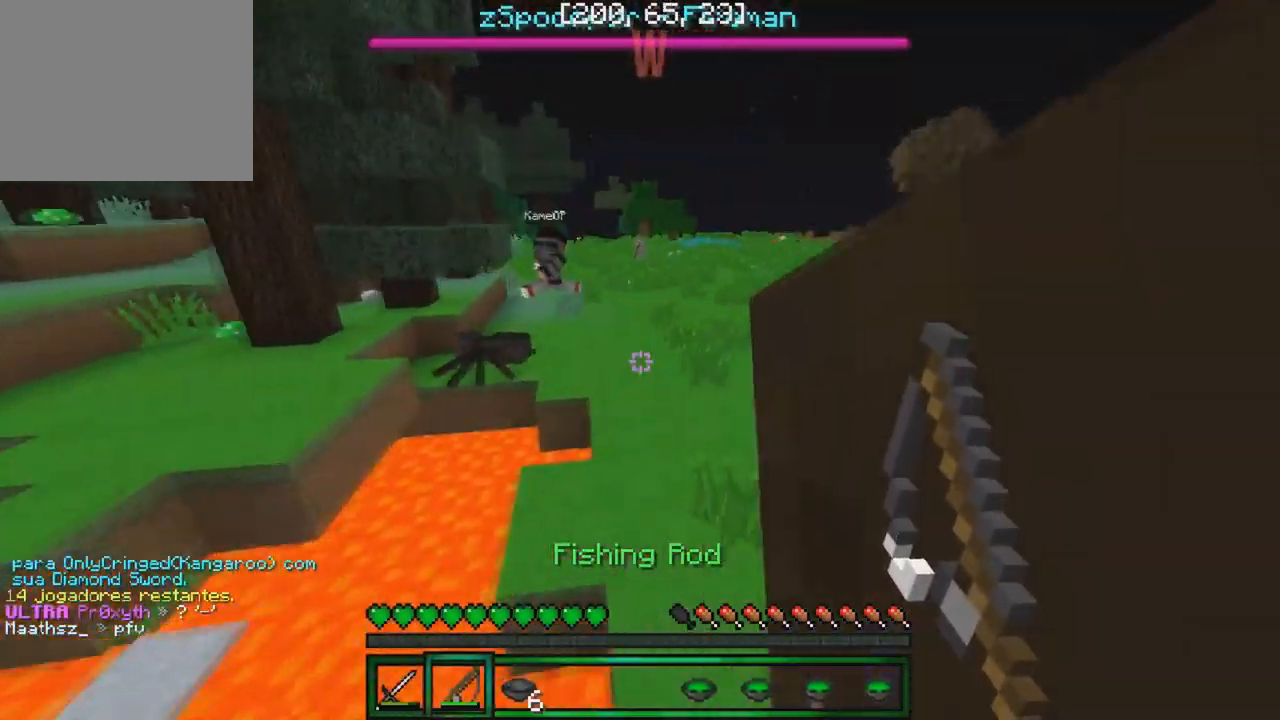
{"keys": ["d", "w"], "events": [[183, "d", "up"], [233, "d", "down"]]}
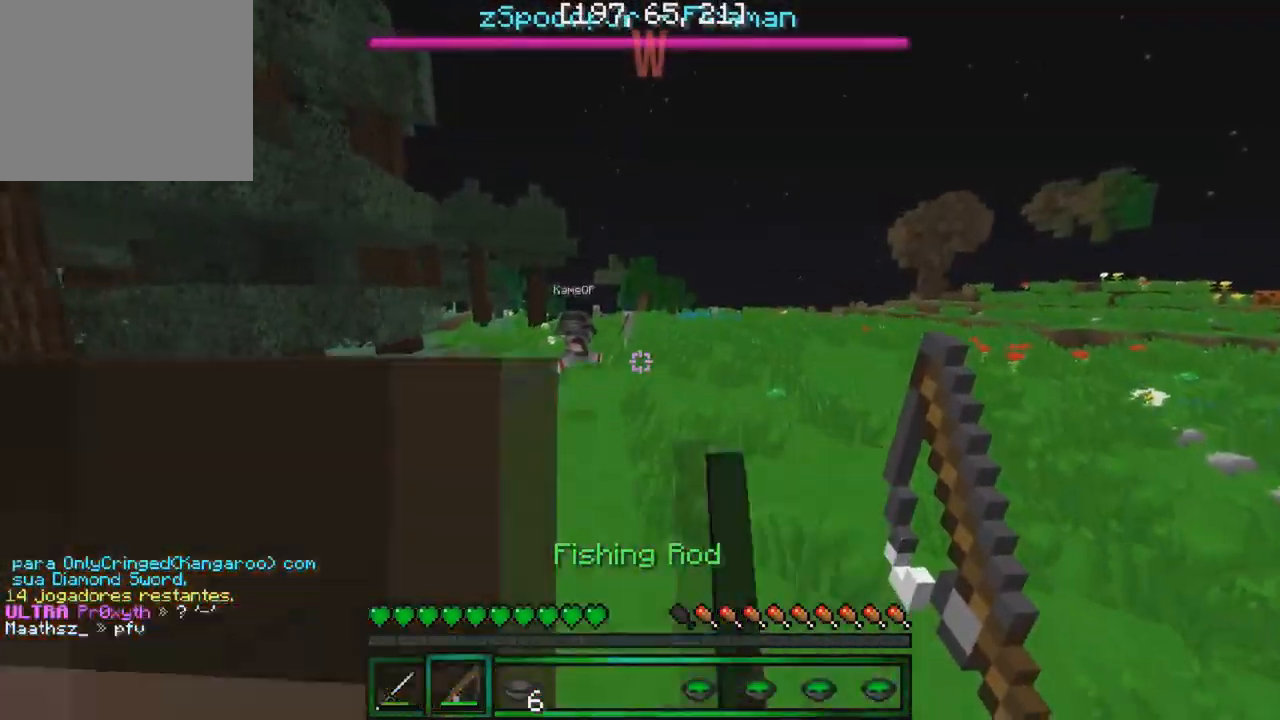
{"keys": ["a", "w"], "events": [[17, "d", "up"], [317, "a", "down"]]}
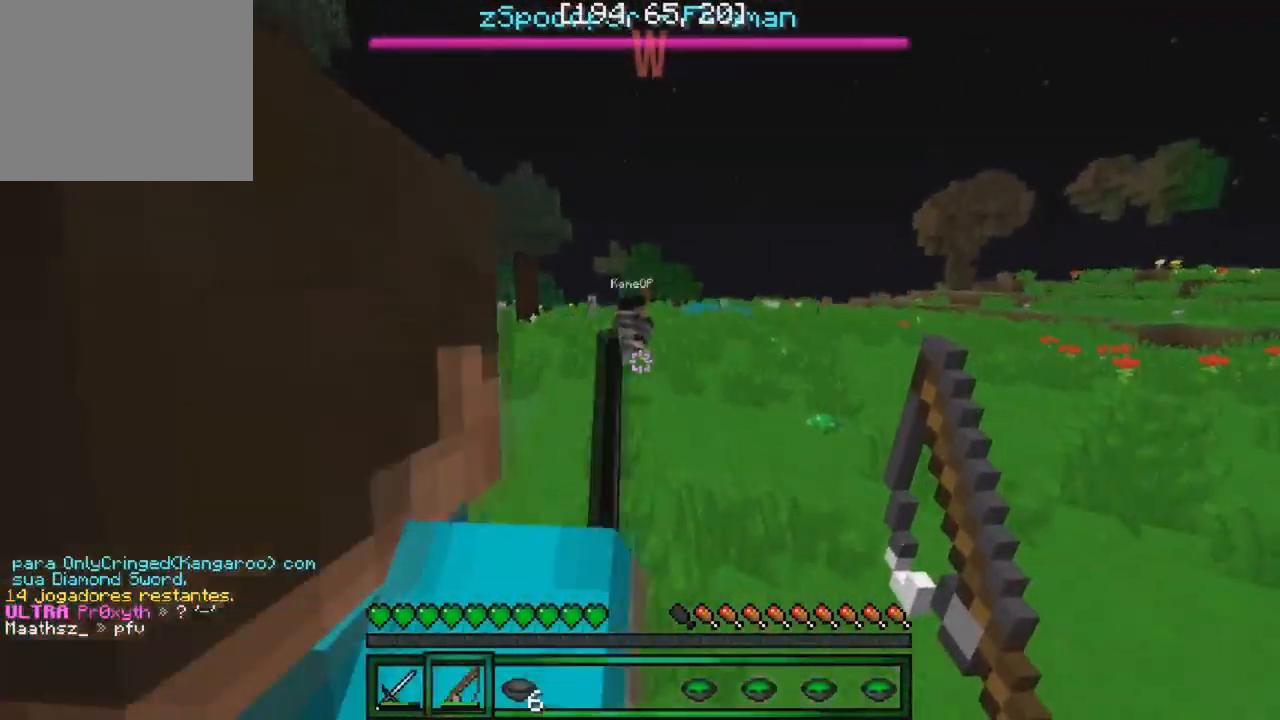
{"keys": ["w"], "events": [[117, "a", "up"], [133, "d", "down"], [300, "d", "up"]]}
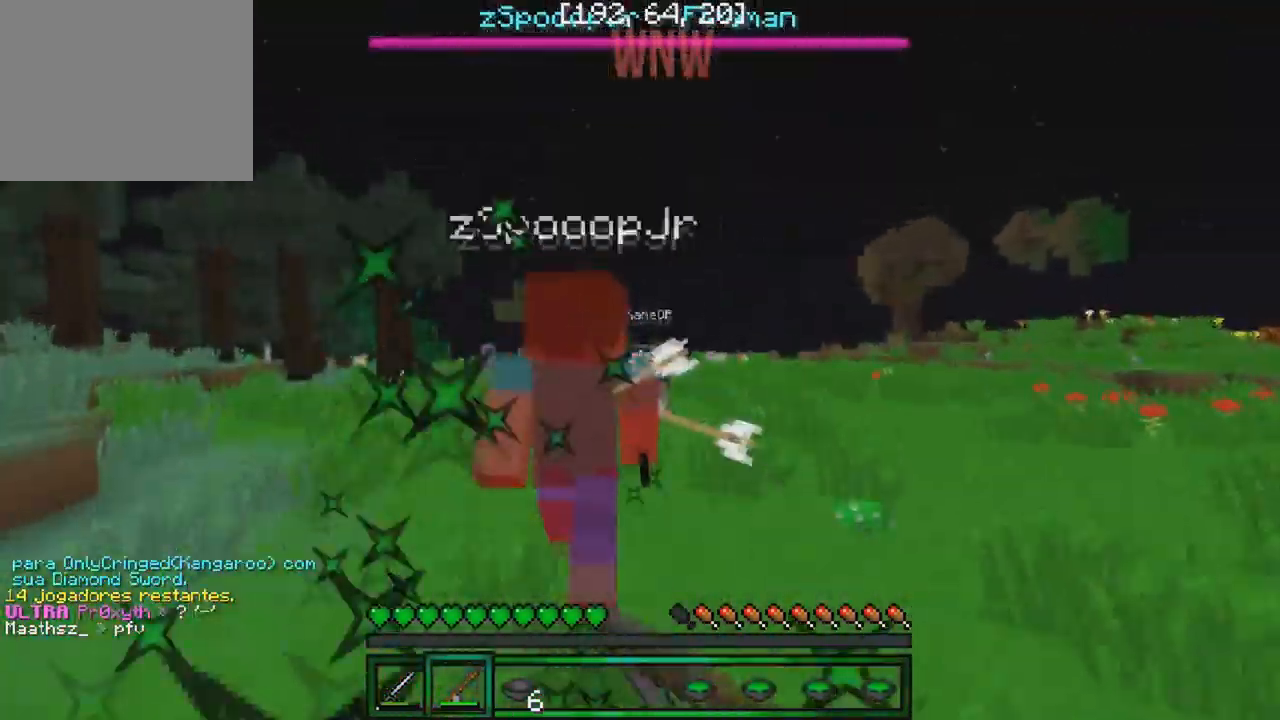
{"keys": ["d", "w"], "events": [[383, "d", "down"]]}
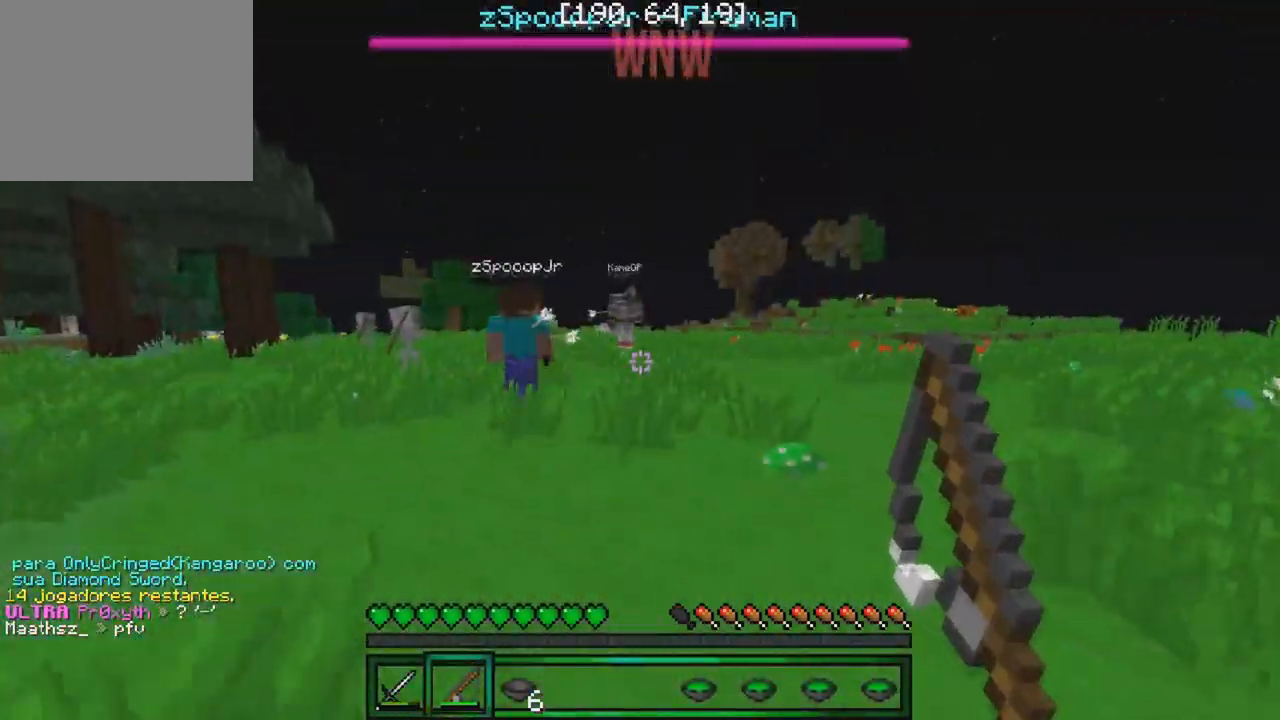
{"keys": ["w"], "events": [[183, "d", "up"]]}
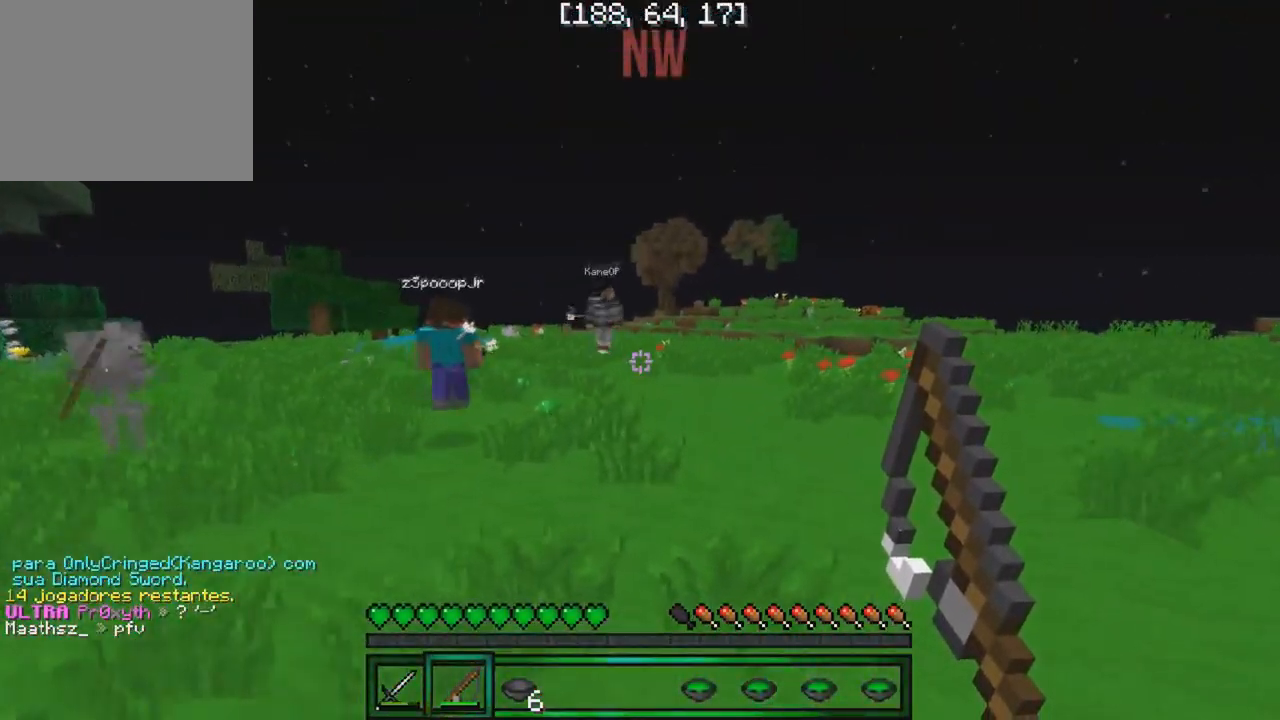
{"keys": ["w"], "events": []}
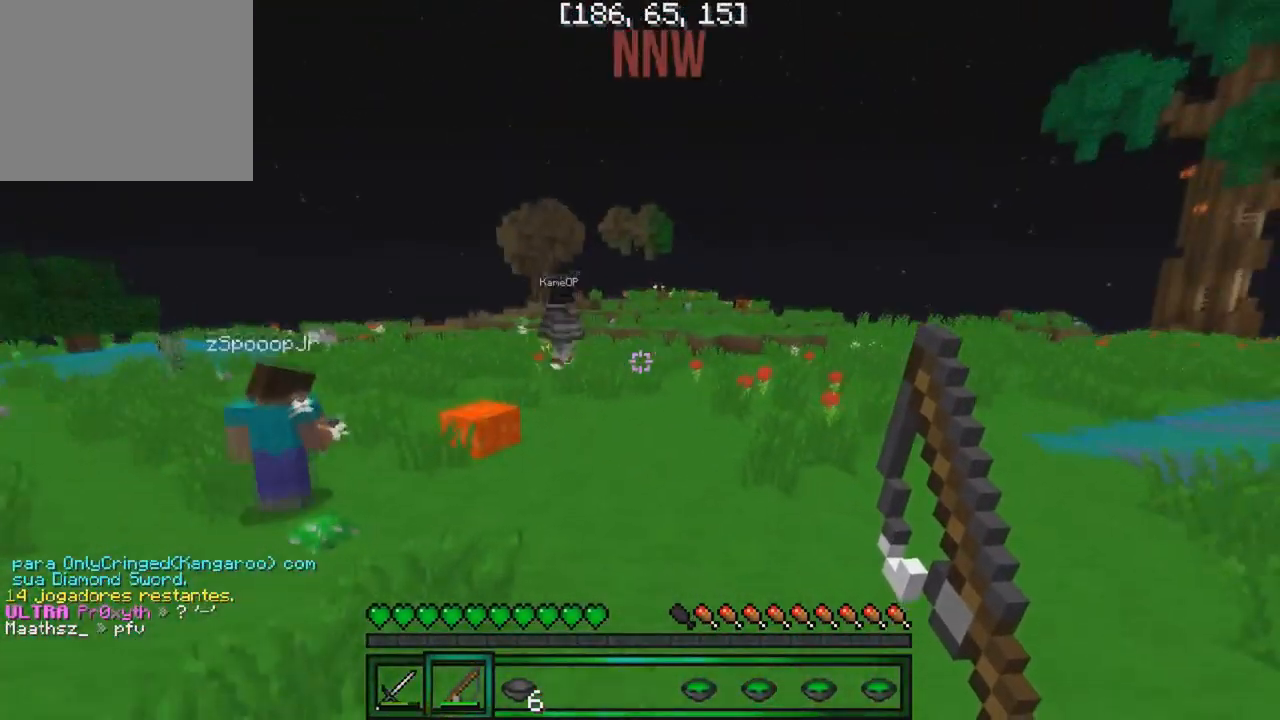
{"keys": ["w"], "events": []}
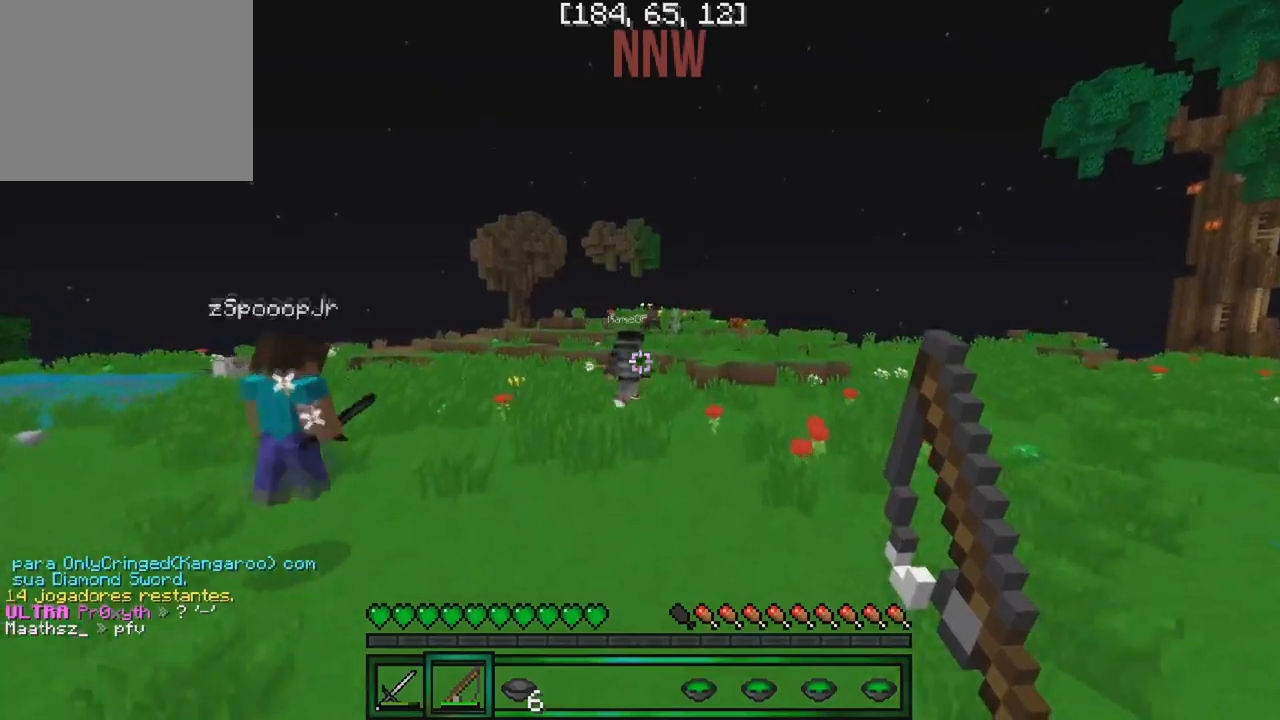
{"keys": ["w"], "events": []}
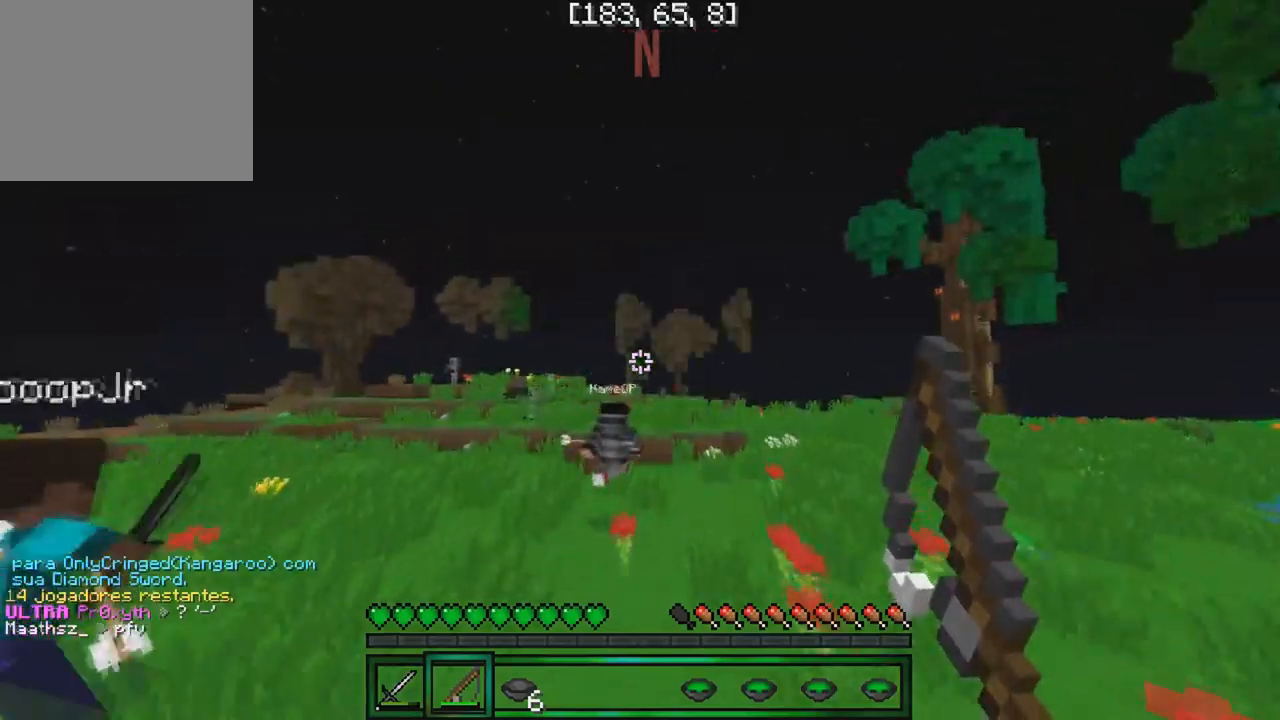
{"keys": ["w"], "events": [[84, "d", "down"], [500, "d", "up"]]}
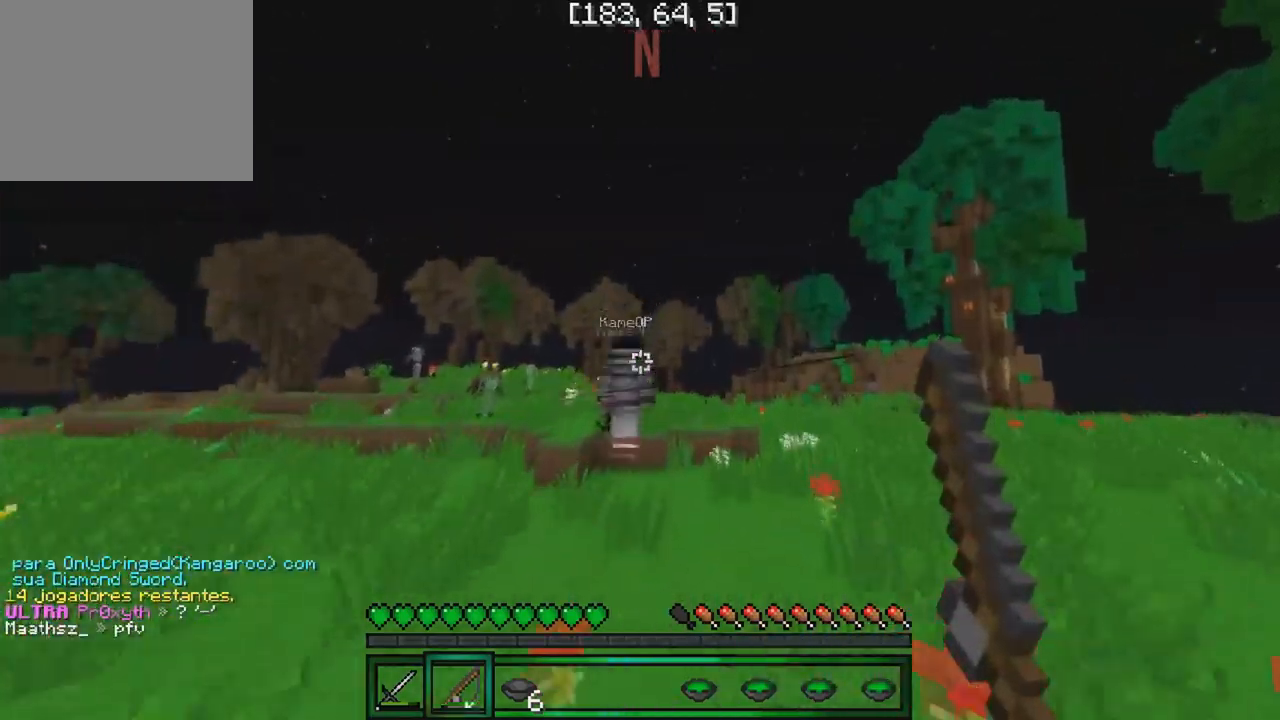
{"keys": ["w"], "events": []}